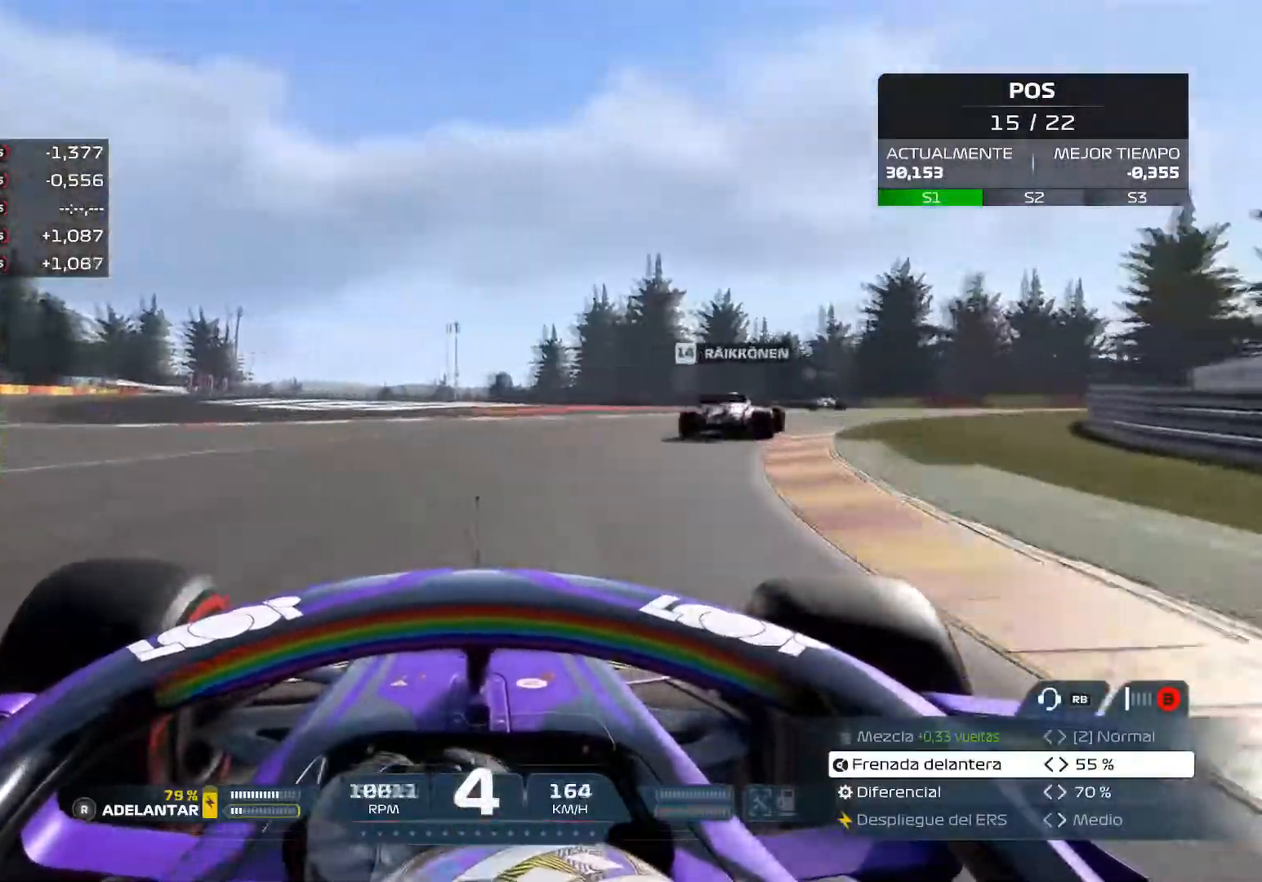
Gameplay with a controller (Xbox layout); each line is a JSON object with the inputs held at the frame after it. "events" lists button and stick changes between this image and that frame as [ms after this image, input, new state], when the widget could be followed in between.
{"buttons": ["R2"], "left_stick": "right", "right_stick": "center", "events": [[183, "L3", "up"], [467, "R2", "down"]]}
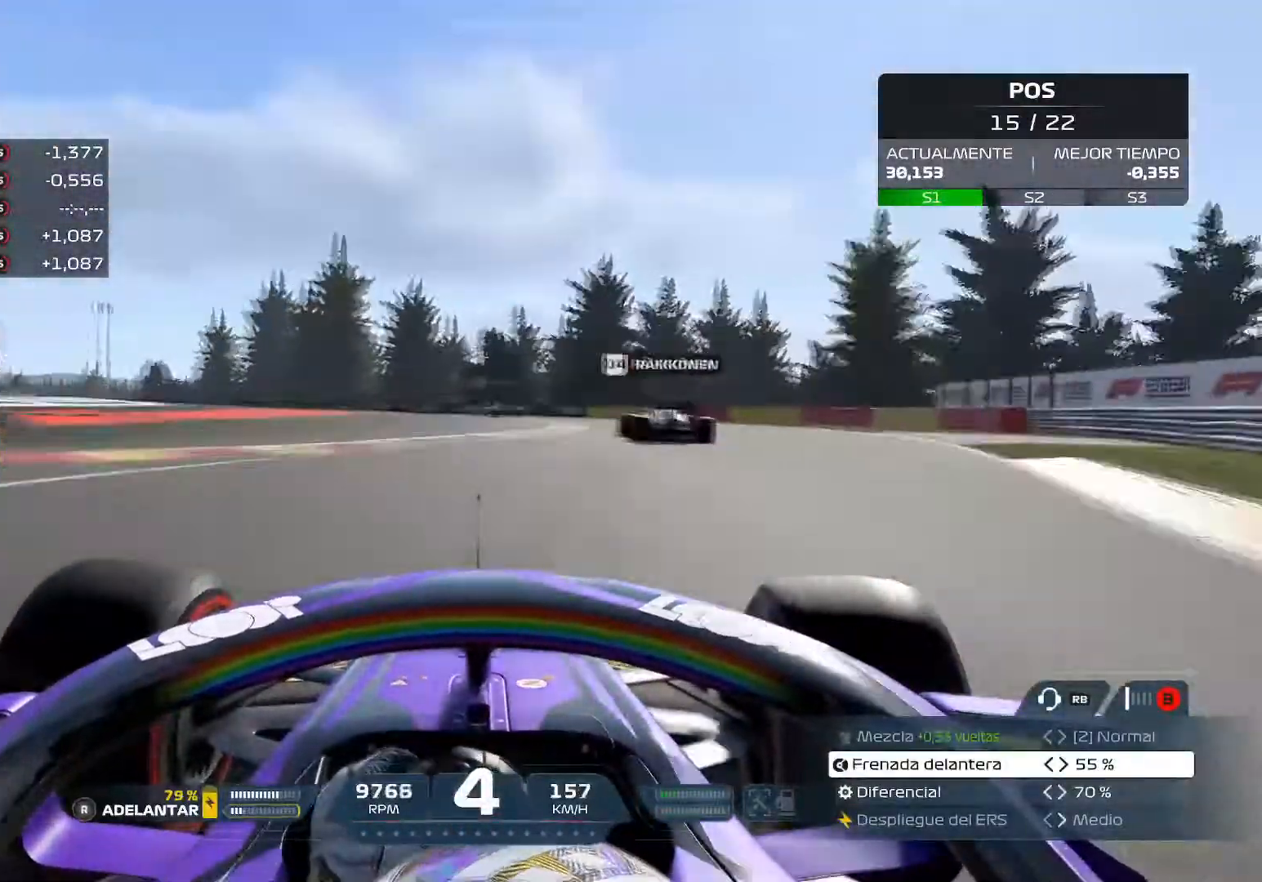
{"buttons": [], "left_stick": "up-left", "right_stick": "center", "events": [[334, "left_stick", "up-left"], [384, "R2", "up"]]}
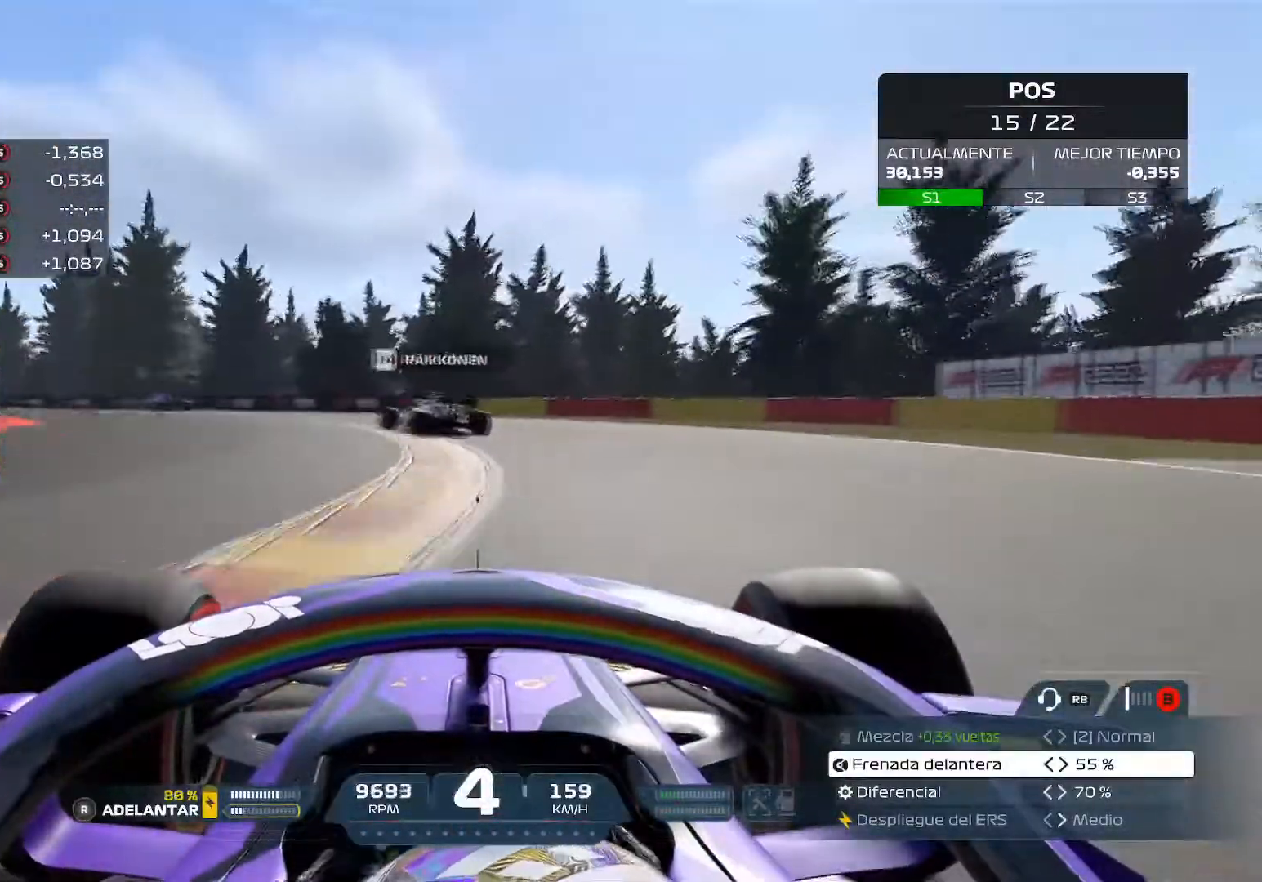
{"buttons": [], "left_stick": "up-left", "right_stick": "center", "events": []}
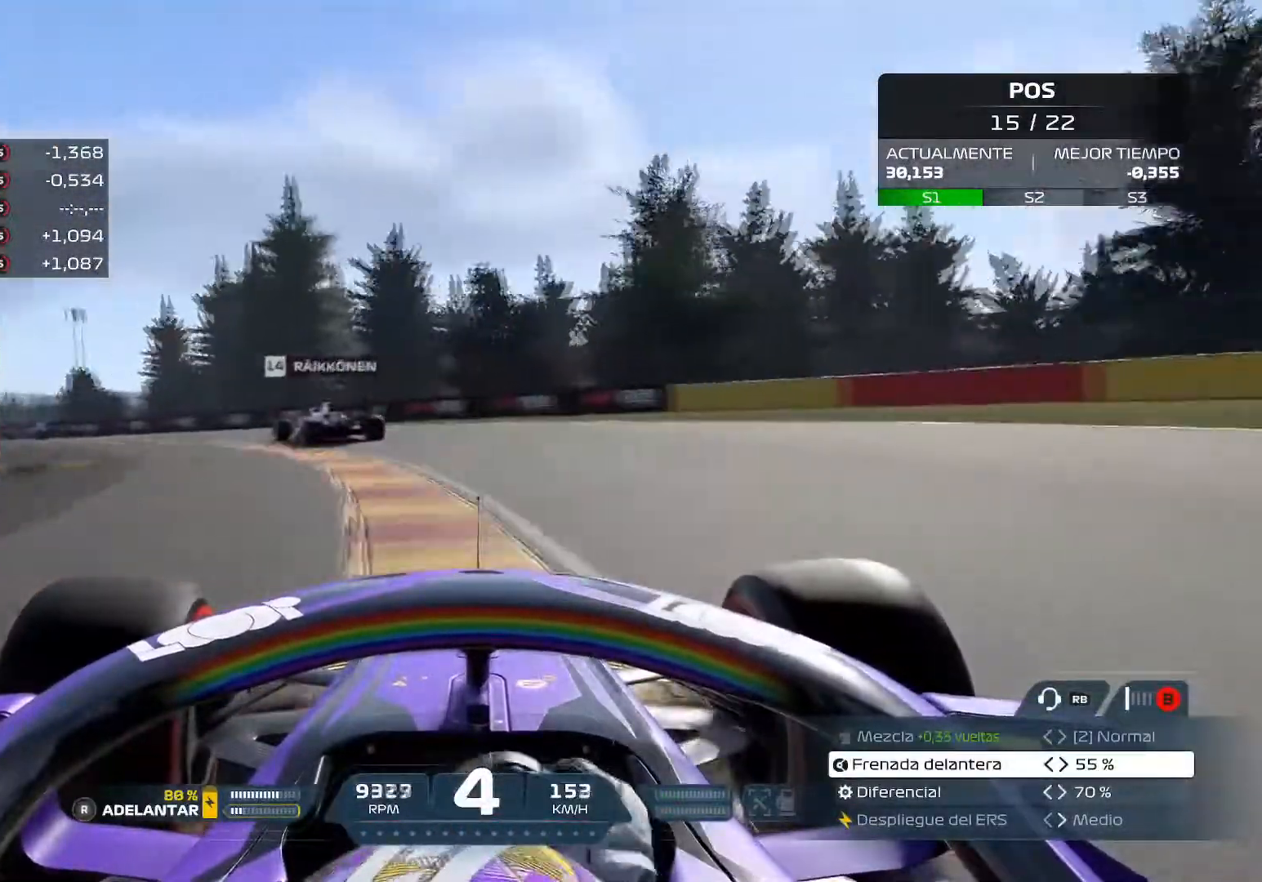
{"buttons": ["R2"], "left_stick": "up-left", "right_stick": "center", "events": [[450, "R2", "down"]]}
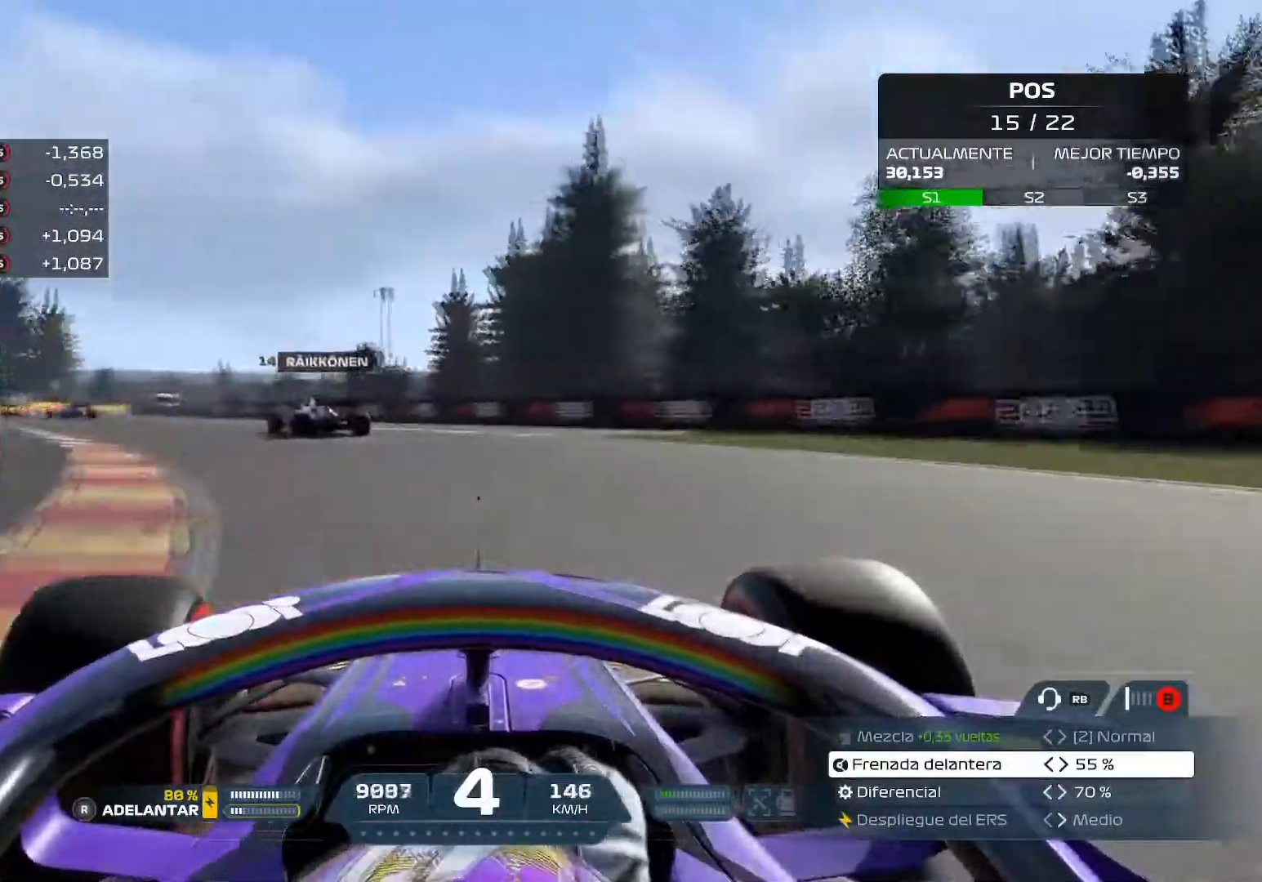
{"buttons": ["R2"], "left_stick": "up-left", "right_stick": "center", "events": []}
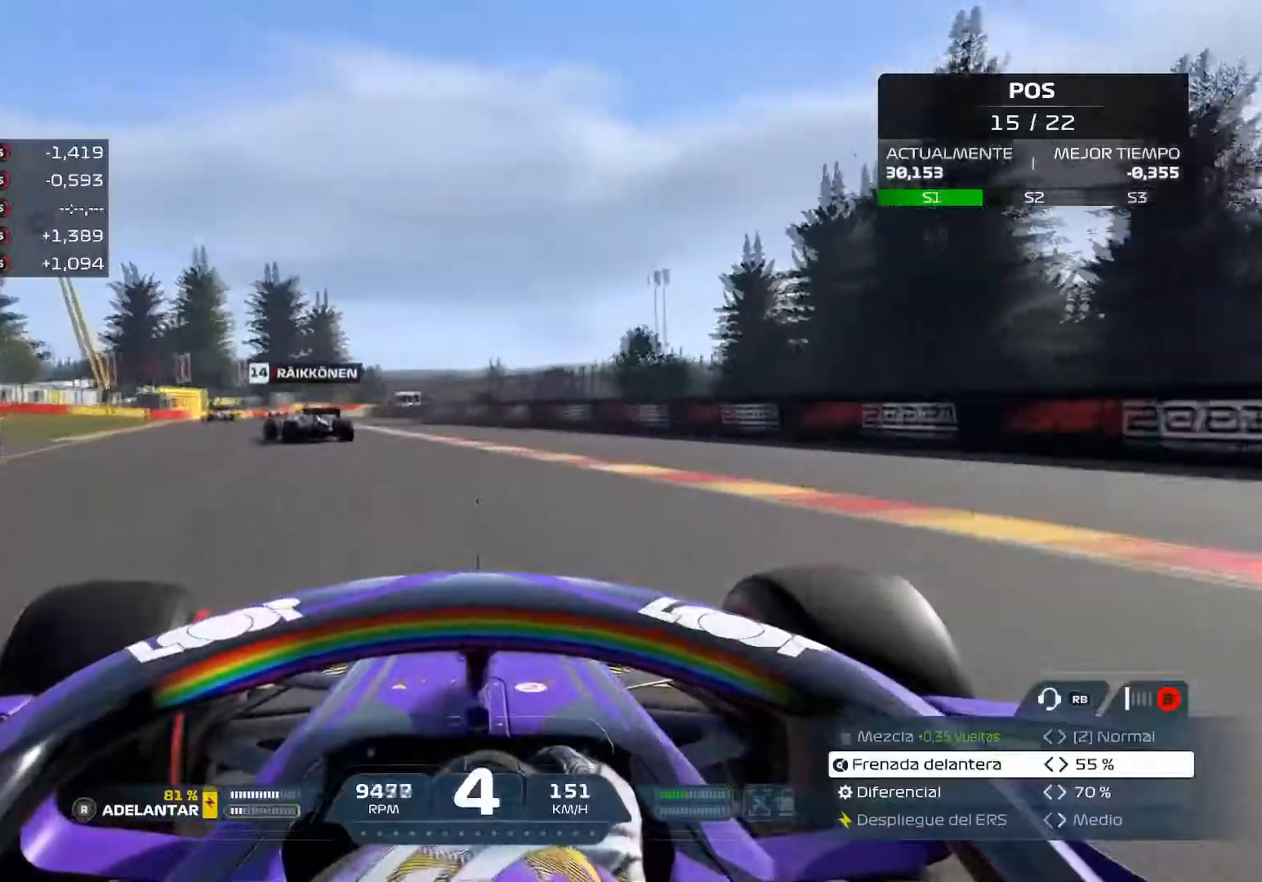
{"buttons": ["R2"], "left_stick": "up-left", "right_stick": "center", "events": []}
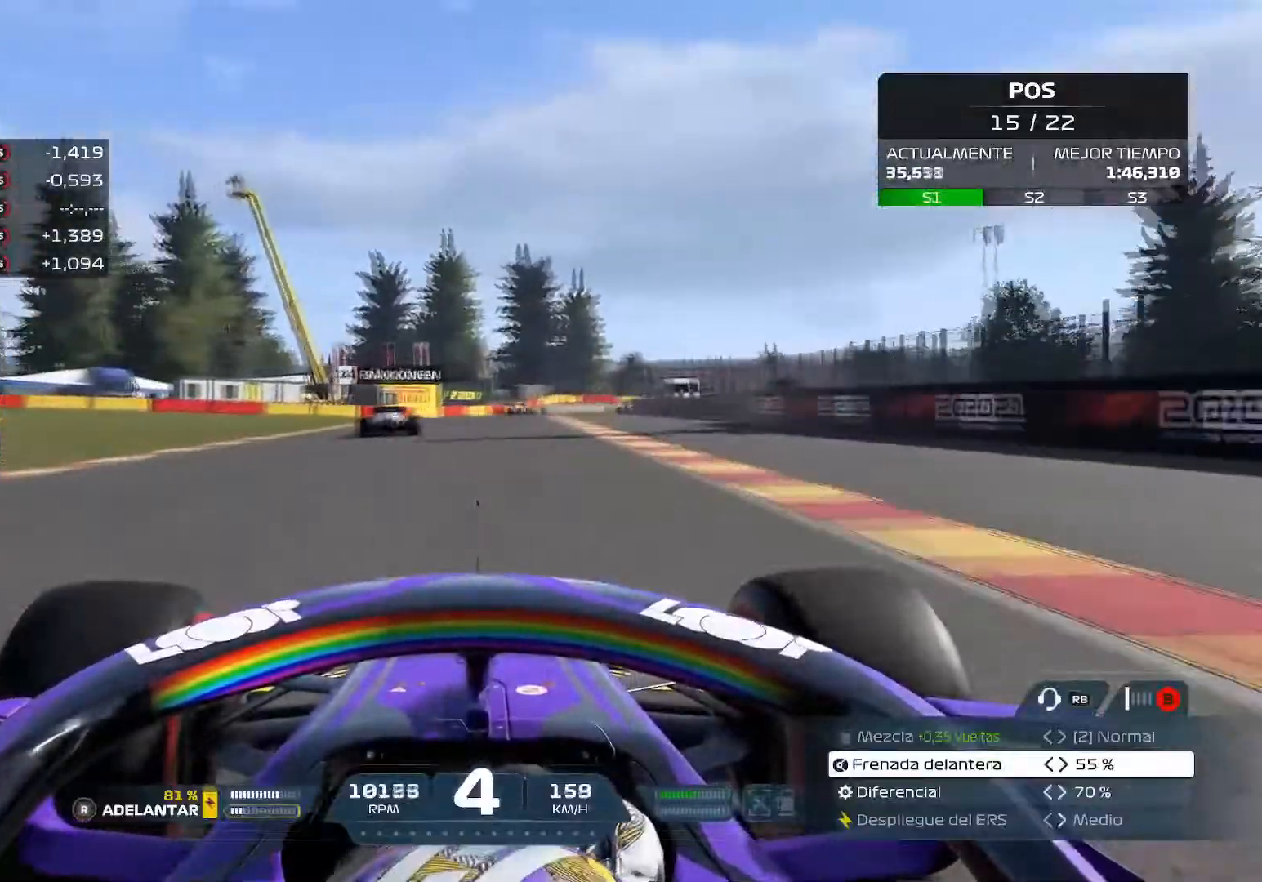
{"buttons": ["R2"], "left_stick": "up-right", "right_stick": "center", "events": [[351, "left_stick", "up-right"]]}
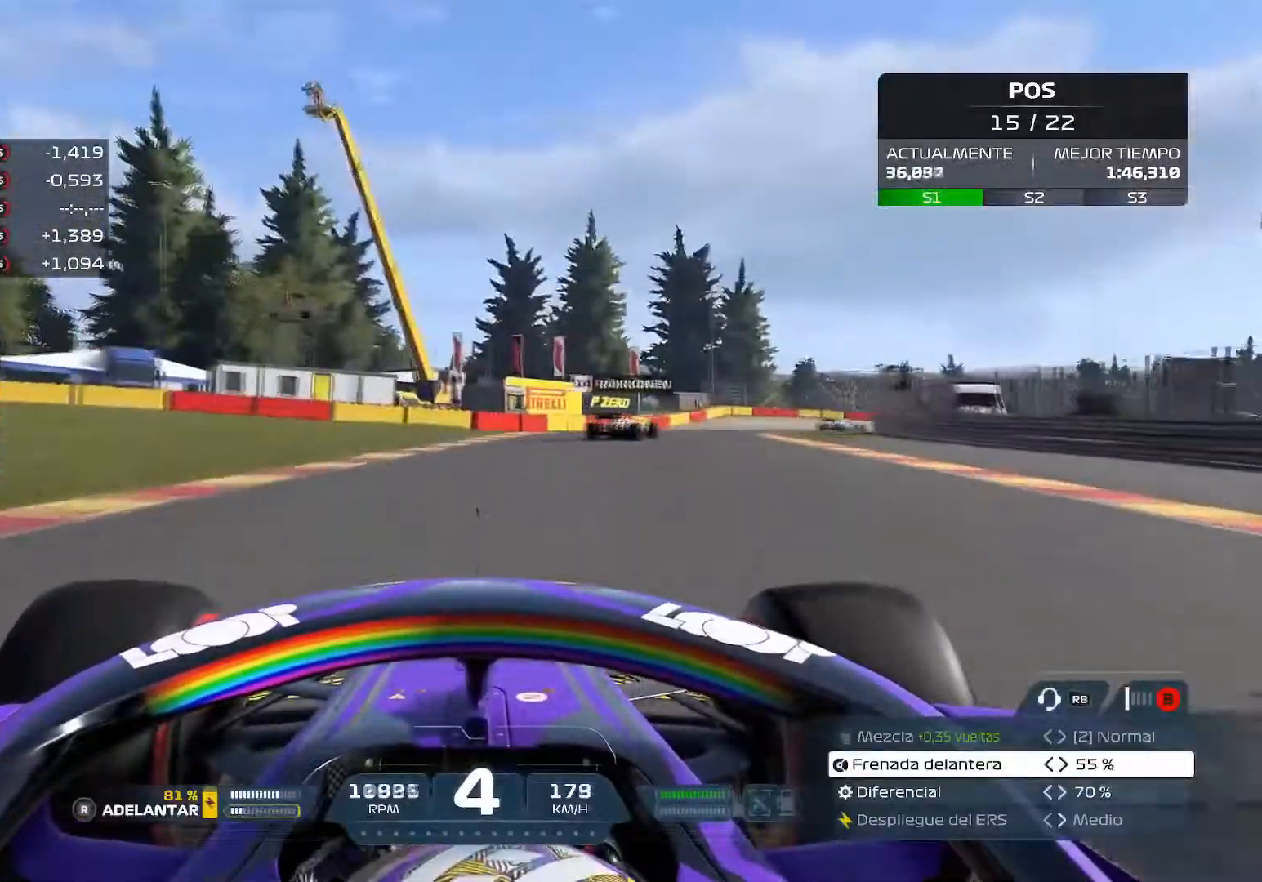
{"buttons": ["R2"], "left_stick": "up-right", "right_stick": "center", "events": [[100, "L3", "down"], [117, "A", "down"], [283, "A", "up"], [367, "L3", "up"]]}
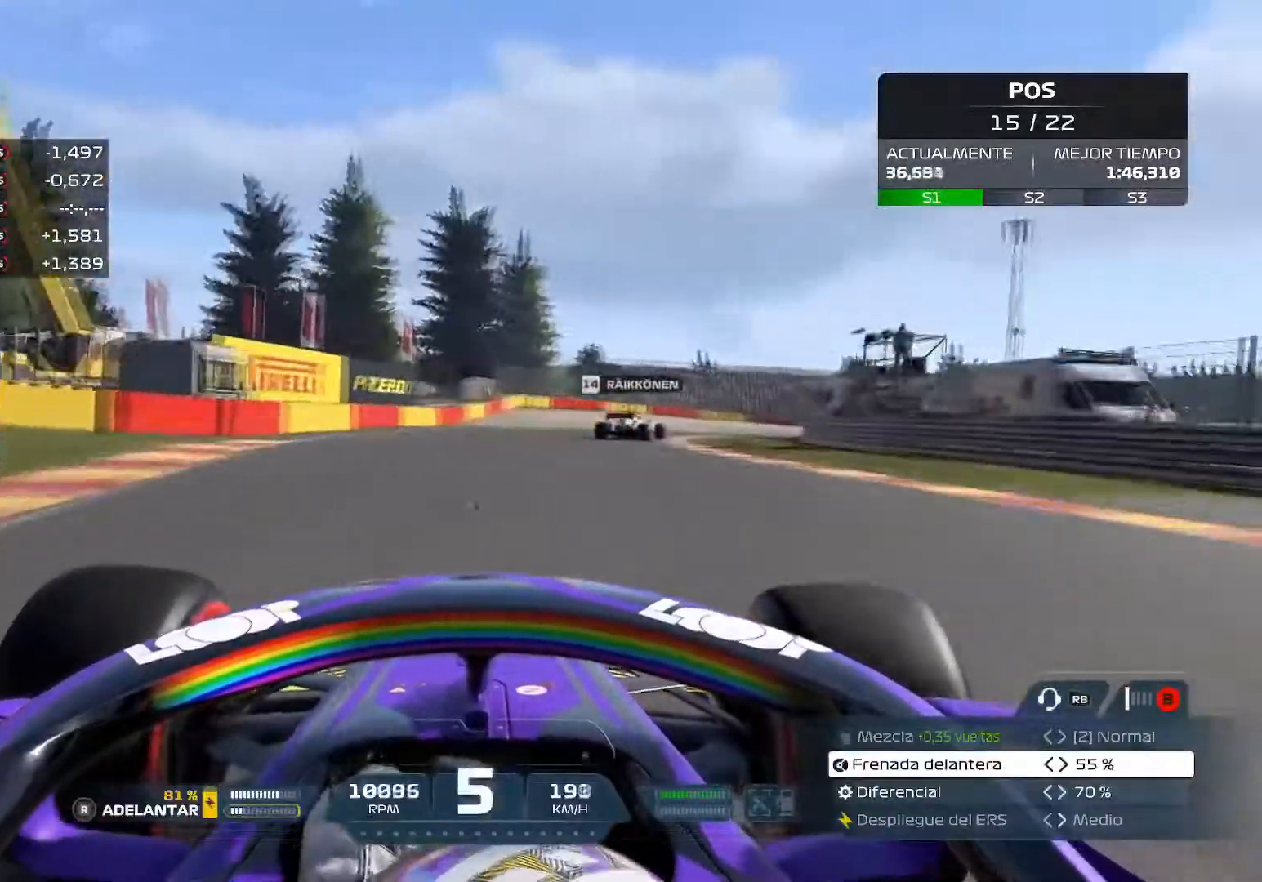
{"buttons": ["R2", "L3"], "left_stick": "up-right", "right_stick": "center", "events": [[184, "L3", "down"], [250, "R2", "up"], [434, "R2", "down"]]}
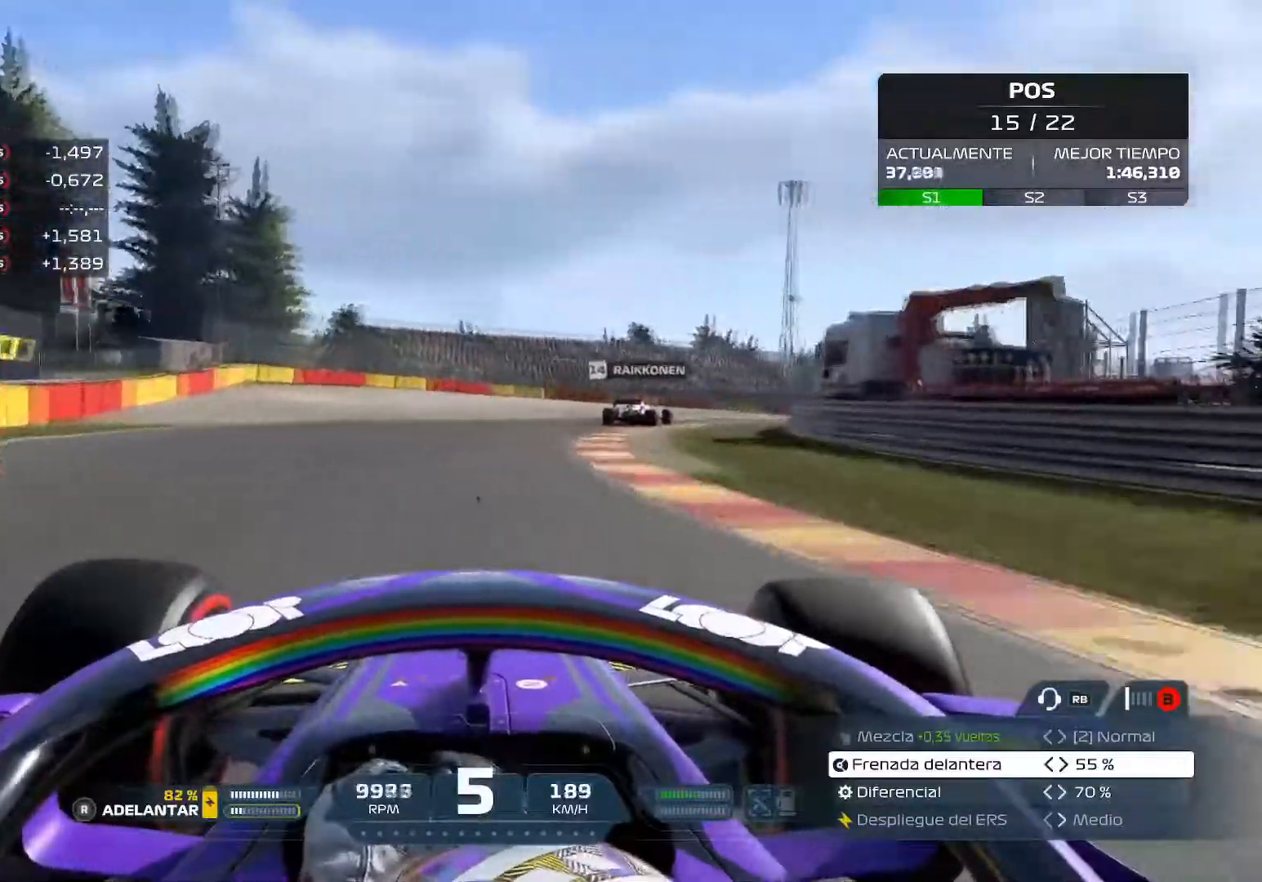
{"buttons": ["R2"], "left_stick": "right", "right_stick": "center", "events": [[250, "L3", "up"], [250, "left_stick", "right"]]}
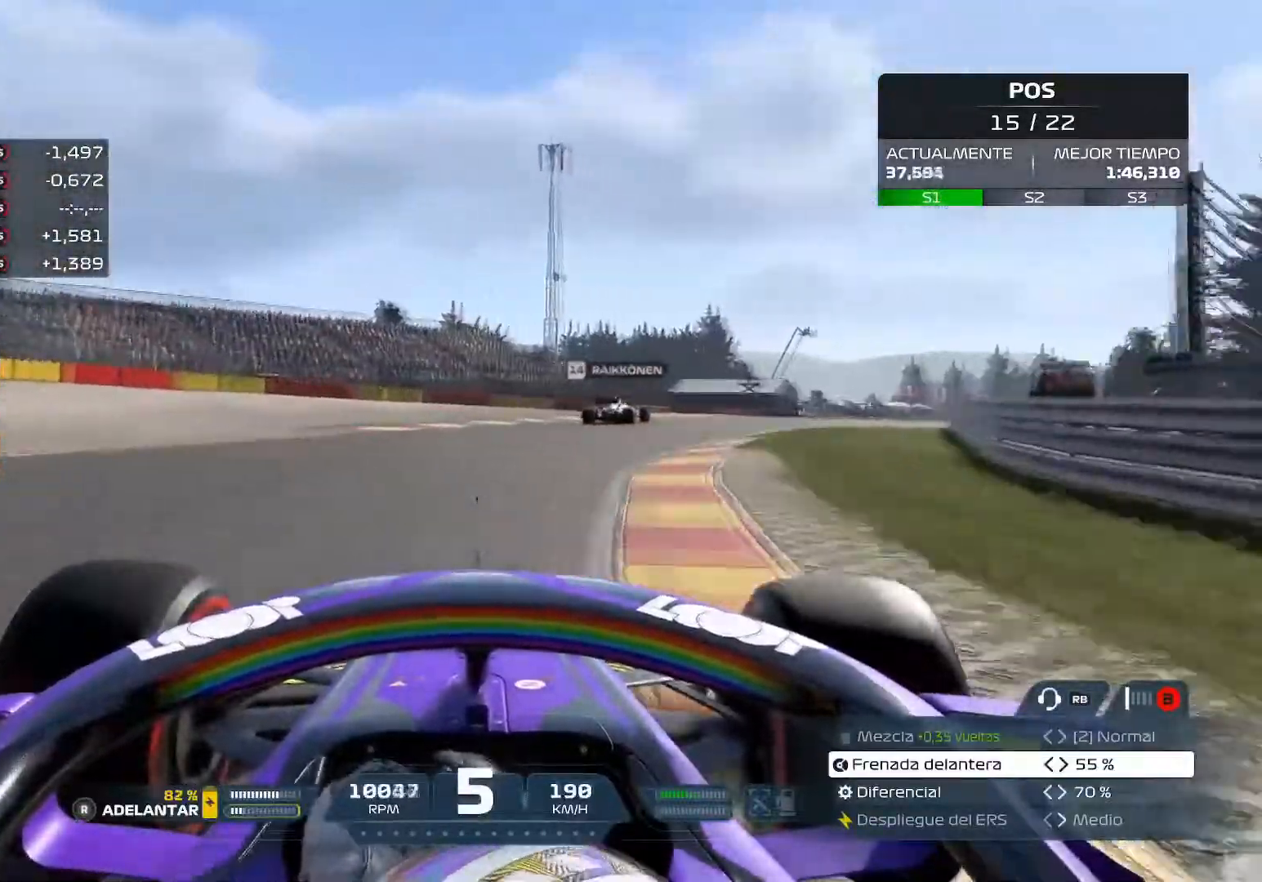
{"buttons": ["R2"], "left_stick": "right", "right_stick": "center", "events": []}
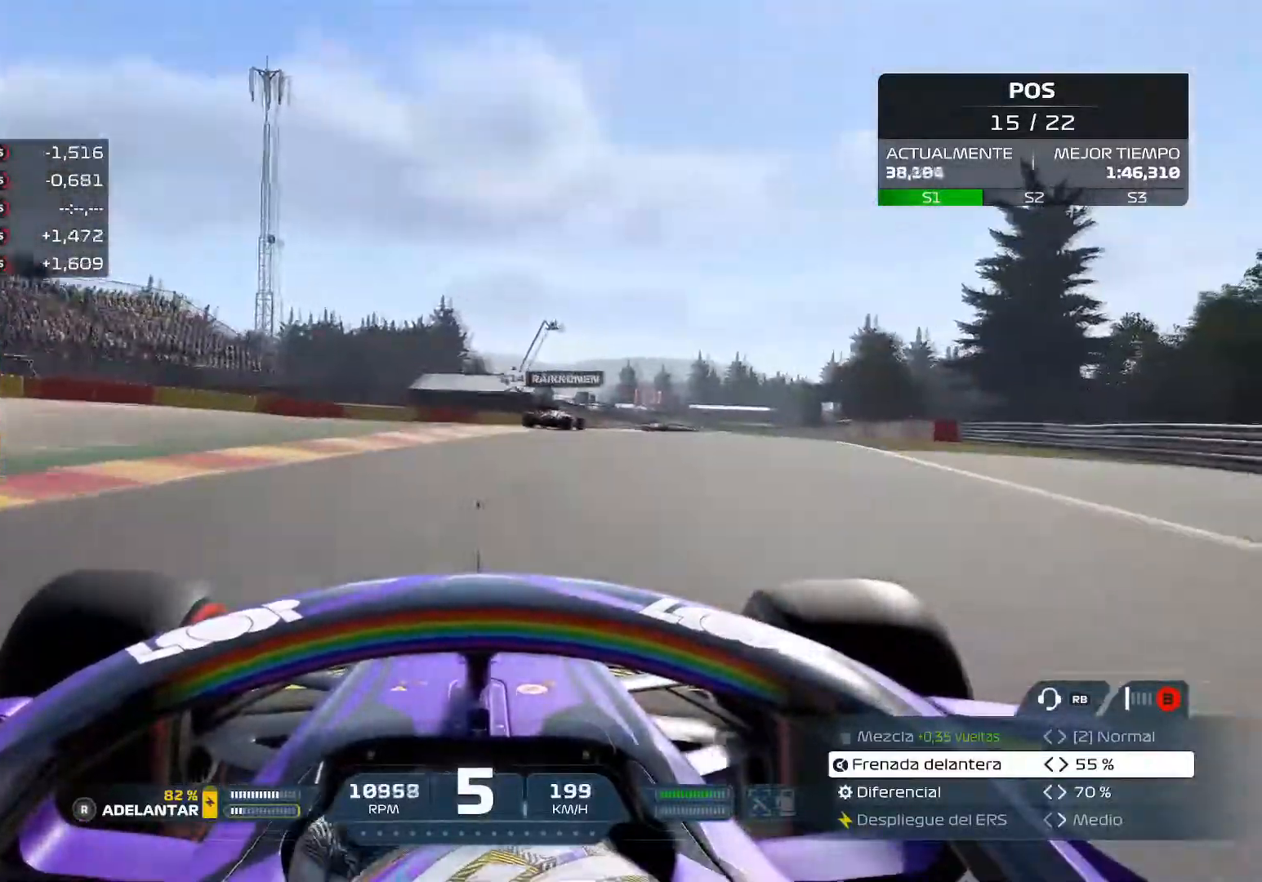
{"buttons": ["R2"], "left_stick": "right", "right_stick": "center", "events": [[83, "left_stick", "up-right"], [217, "left_stick", "up-left"], [367, "left_stick", "right"]]}
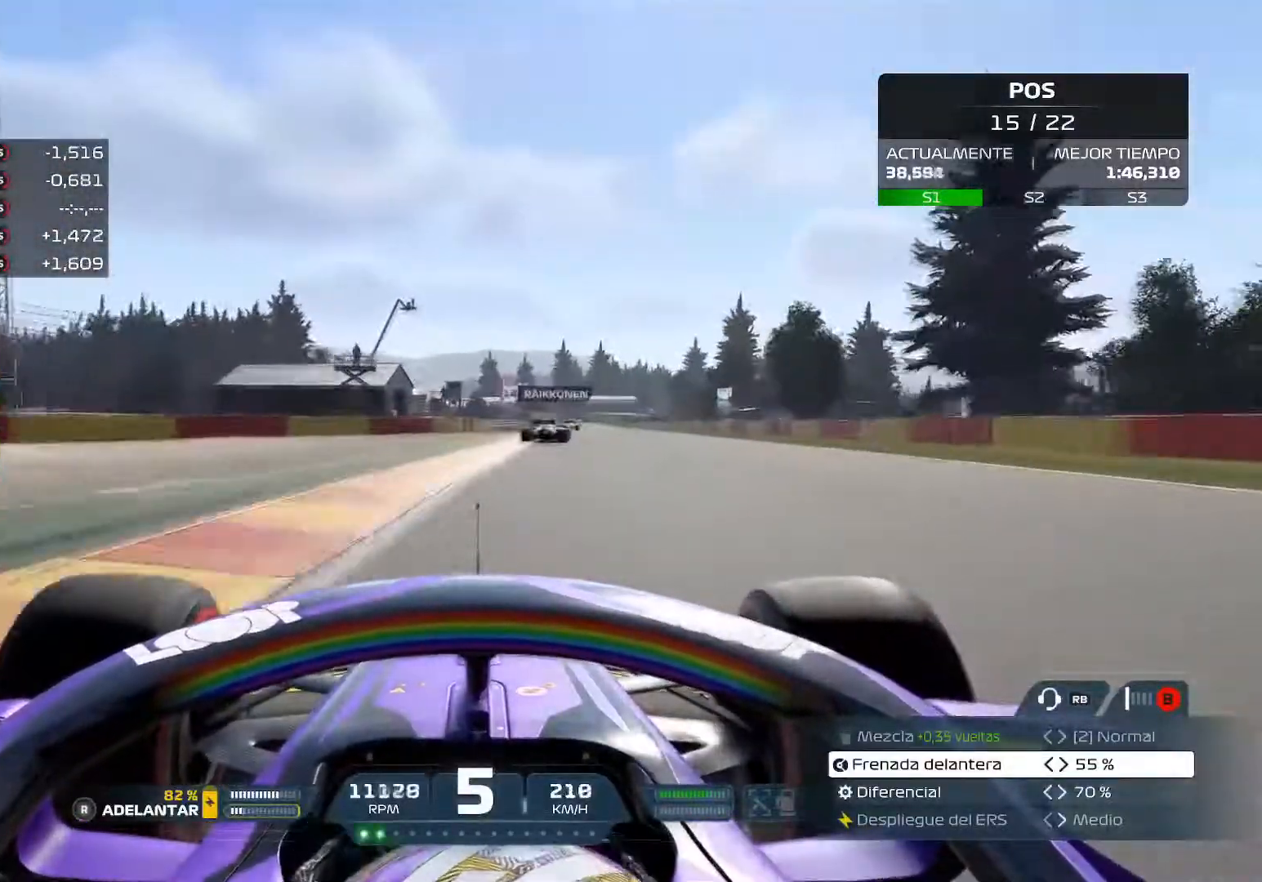
{"buttons": ["R2"], "left_stick": "up-right", "right_stick": "center", "events": [[184, "left_stick", "up-right"], [234, "A", "down"], [434, "A", "up"]]}
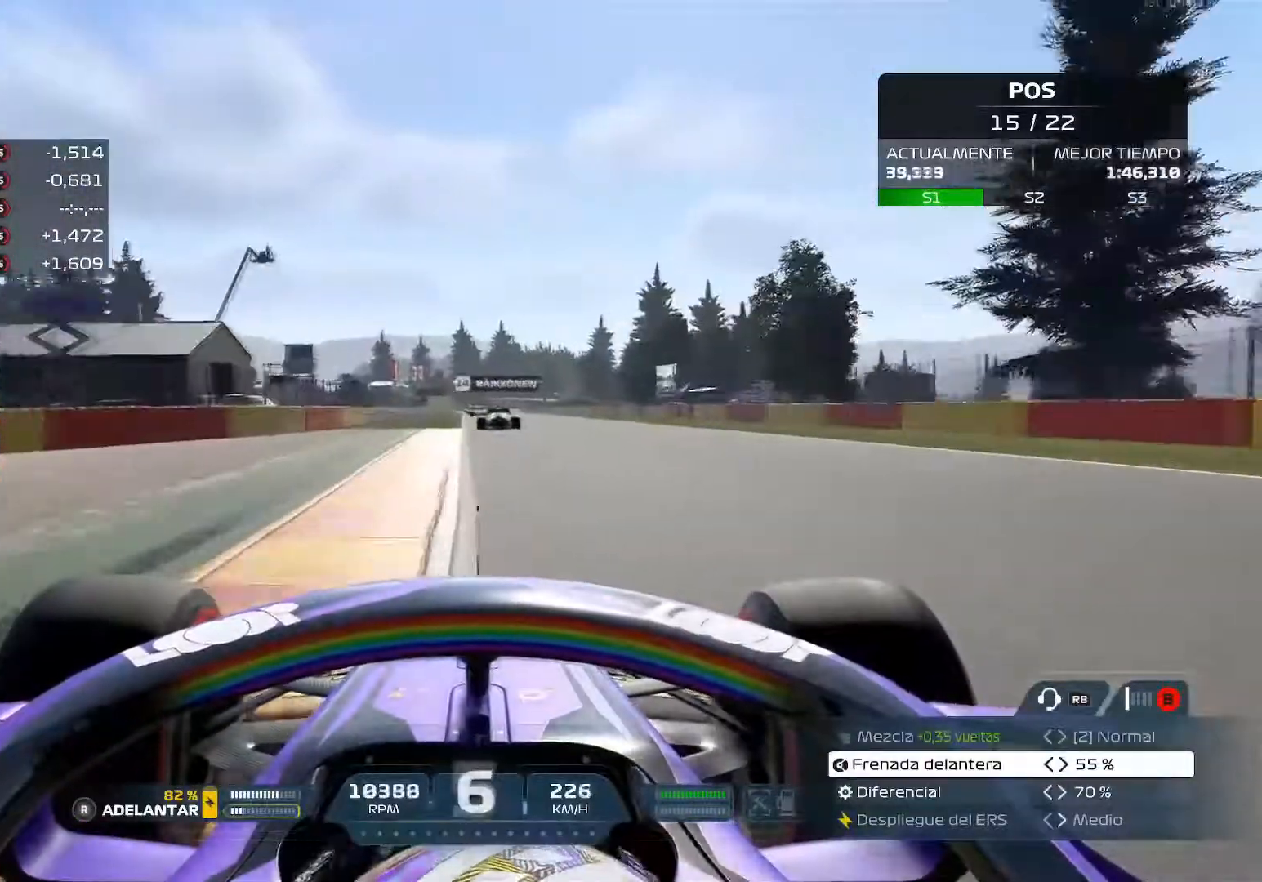
{"buttons": ["R2"], "left_stick": "left", "right_stick": "center", "events": [[300, "left_stick", "center"], [433, "left_stick", "left"]]}
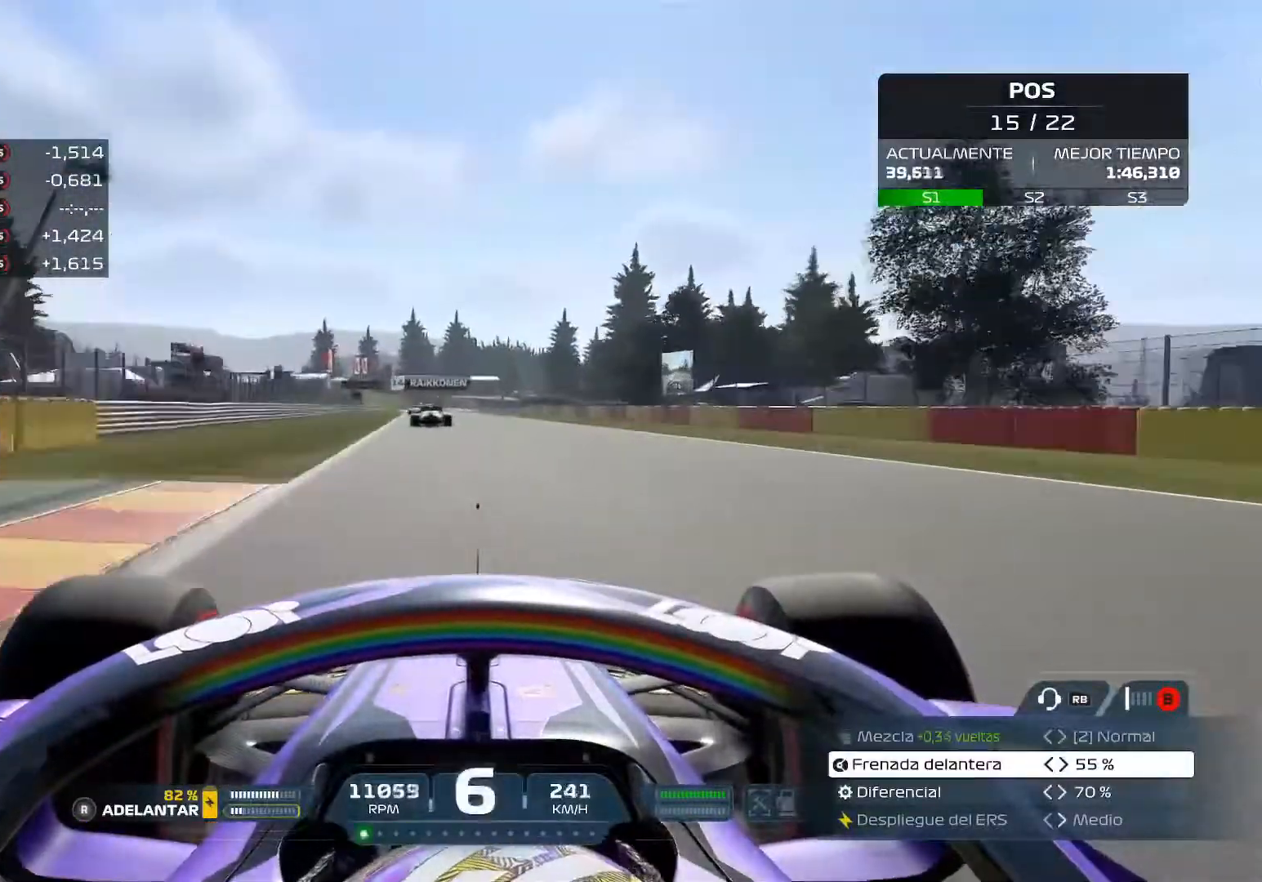
{"buttons": ["R2"], "left_stick": "left", "right_stick": "center", "events": [[301, "A", "down"], [401, "A", "up"]]}
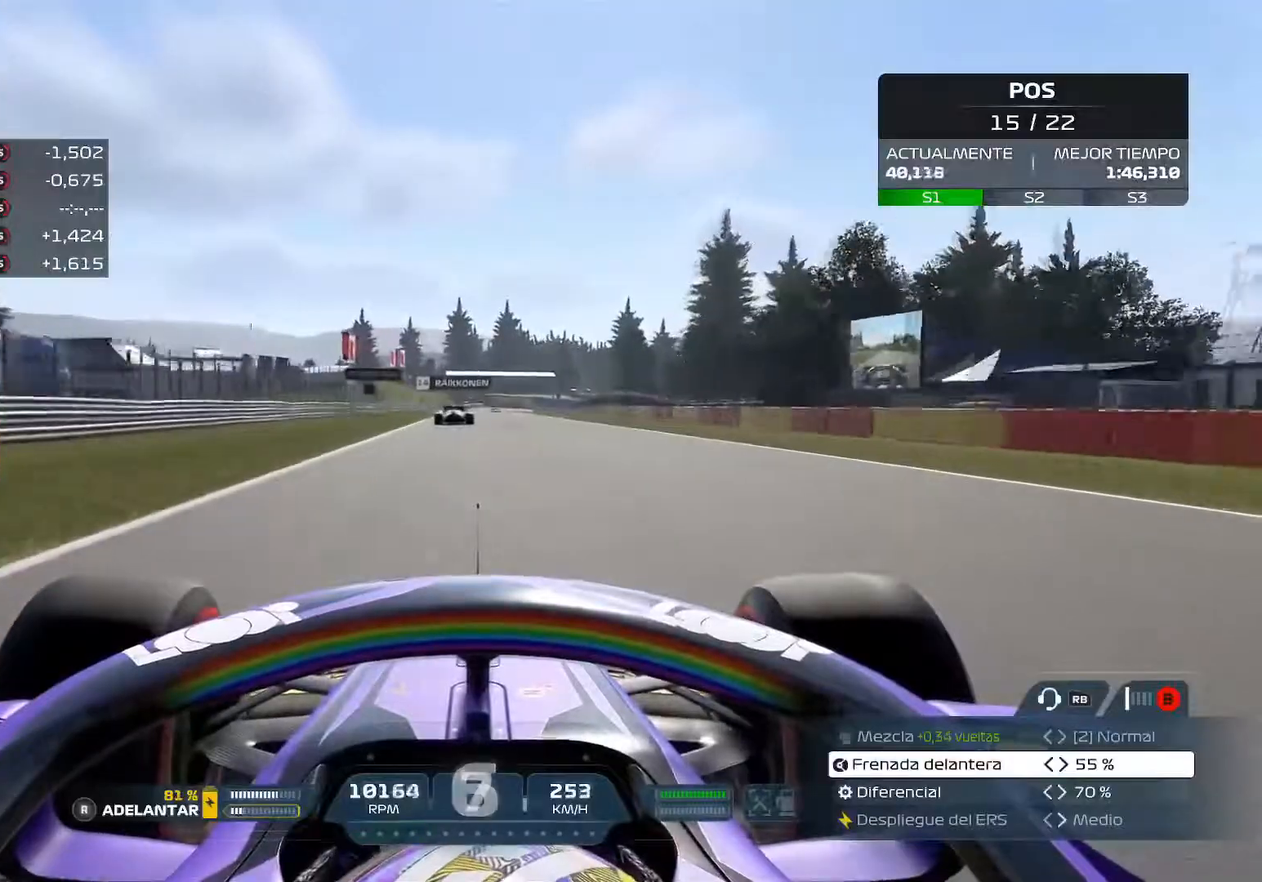
{"buttons": ["R2"], "left_stick": "center", "right_stick": "center", "events": [[250, "left_stick", "center"]]}
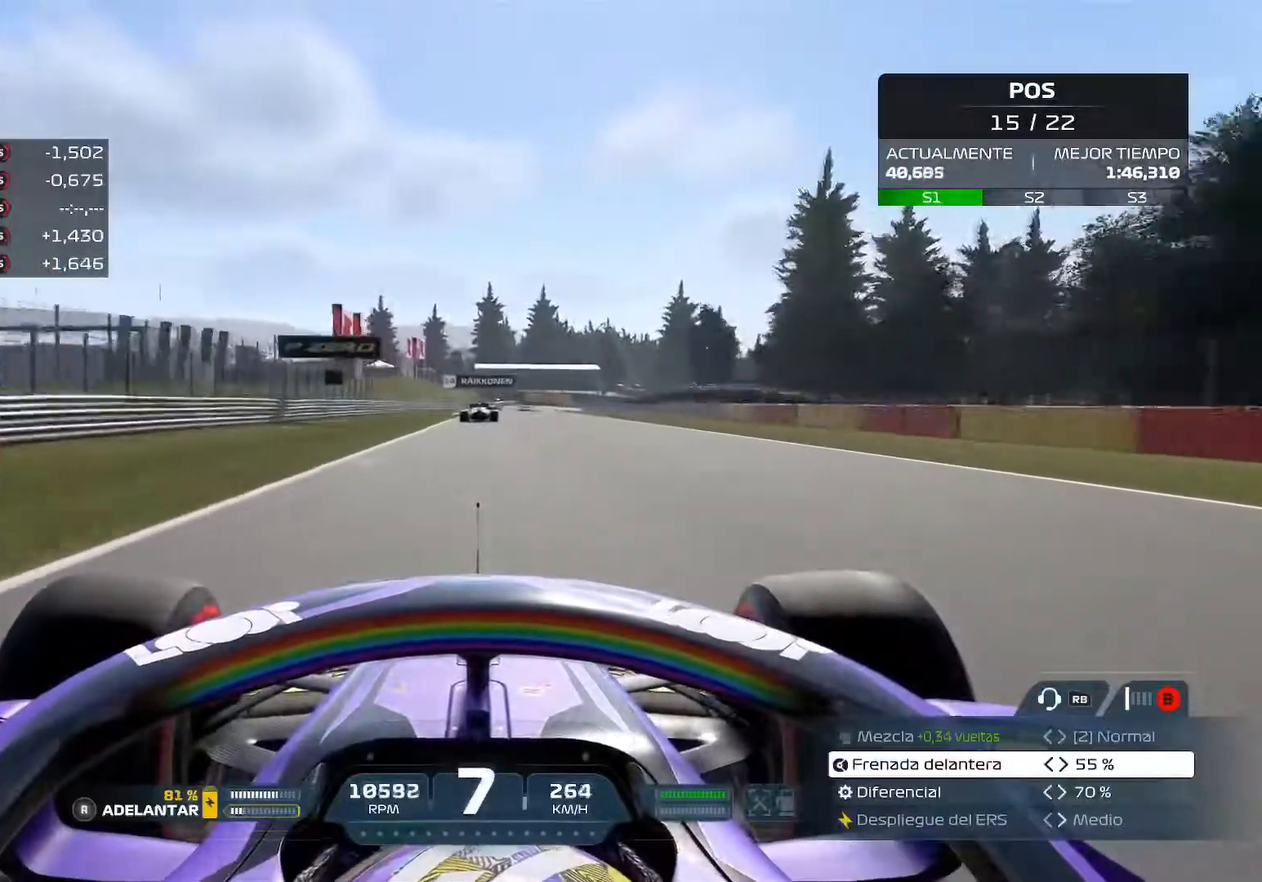
{"buttons": ["R2"], "left_stick": "center", "right_stick": "center", "events": []}
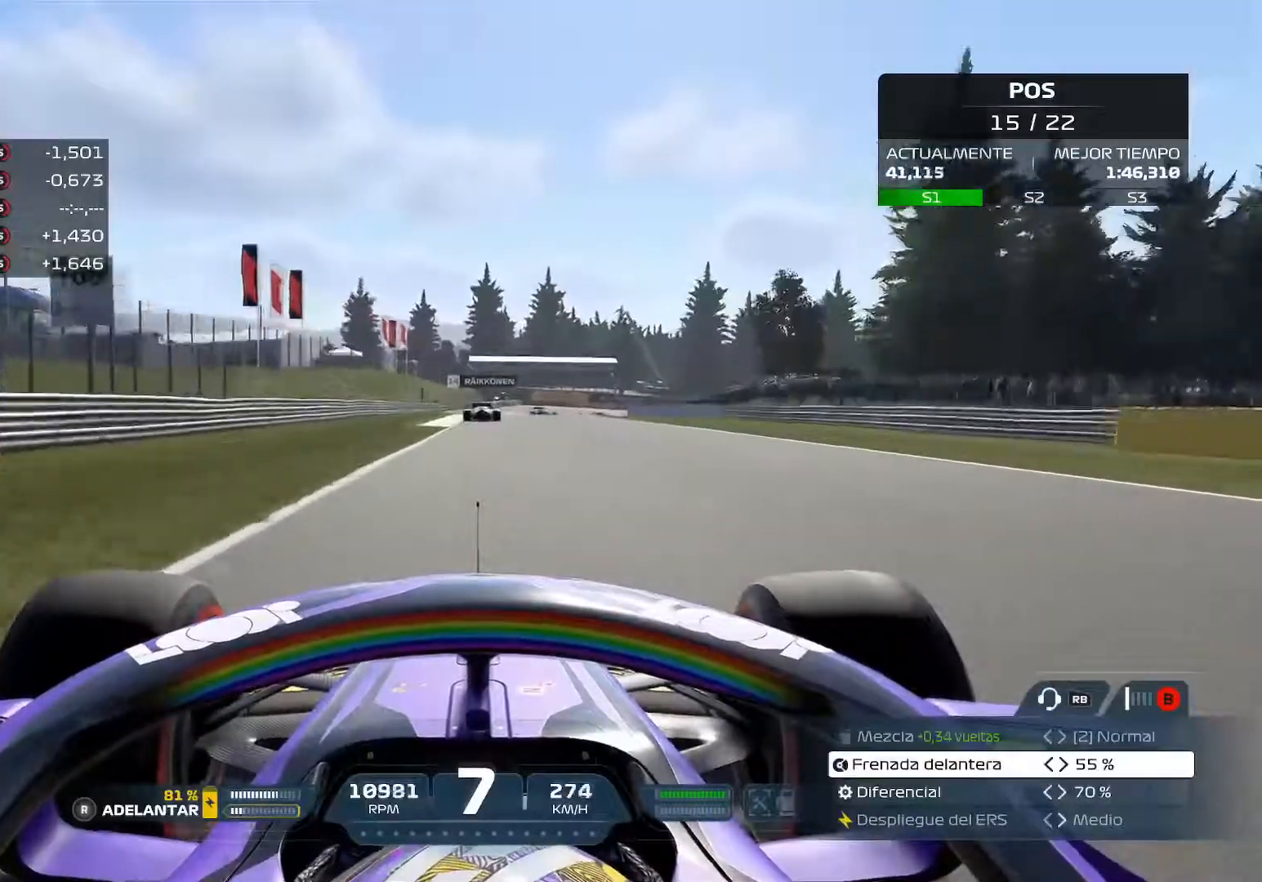
{"buttons": ["R2"], "left_stick": "center", "right_stick": "center", "events": []}
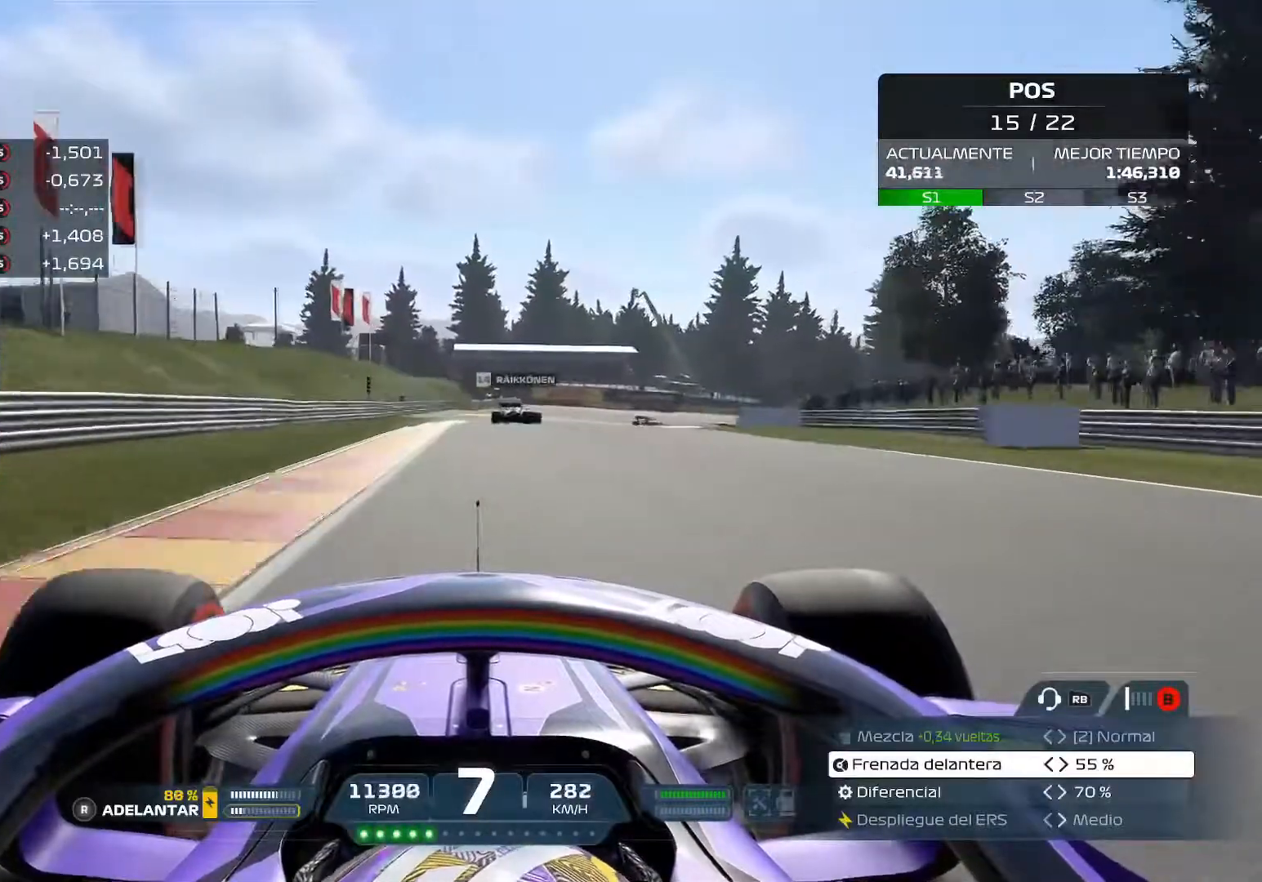
{"buttons": ["X", "L2"], "left_stick": "right", "right_stick": "center", "events": [[50, "L2", "down"], [67, "R2", "up"], [100, "X", "down"], [200, "X", "up"], [284, "X", "down"], [384, "X", "up"], [417, "left_stick", "right"], [467, "X", "down"]]}
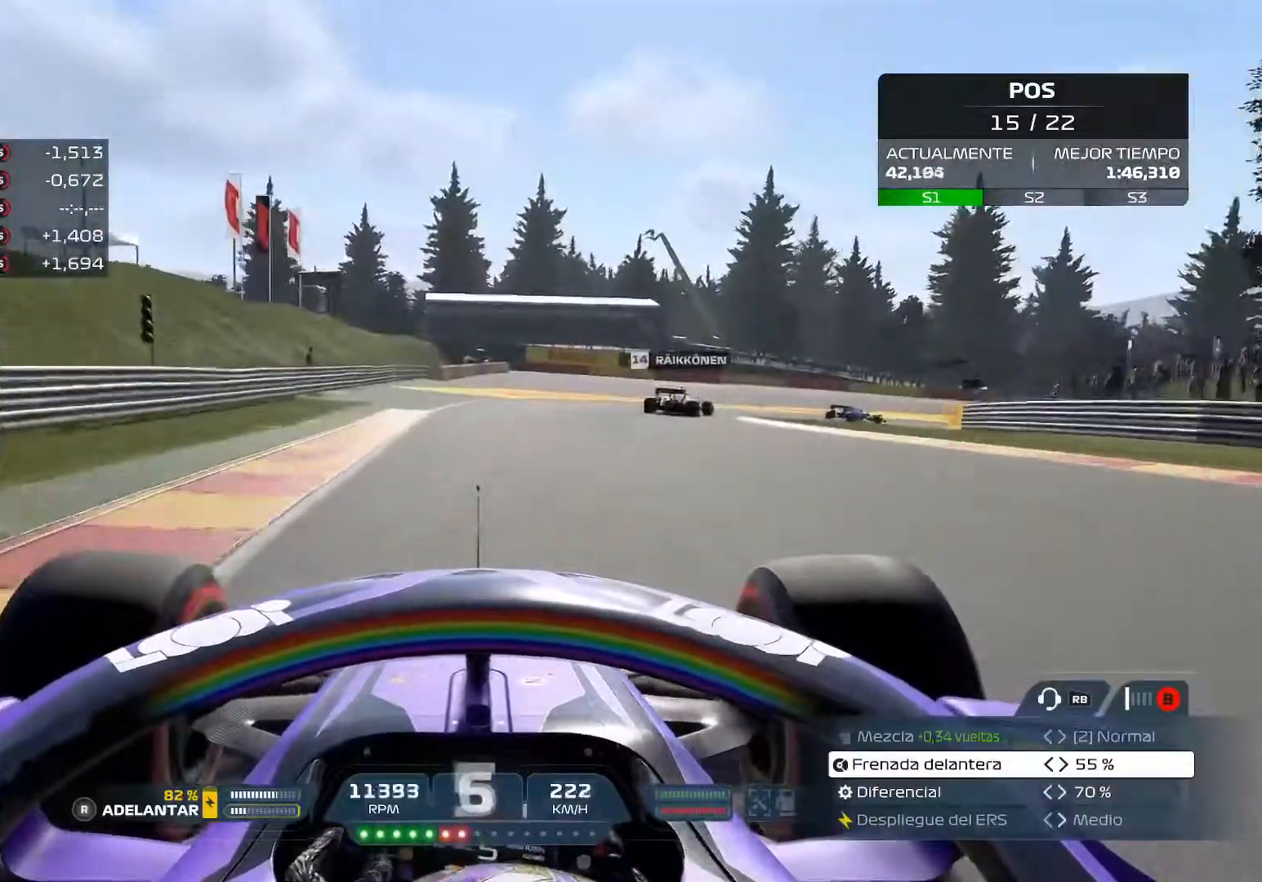
{"buttons": ["L2"], "left_stick": "right", "right_stick": "center", "events": [[66, "X", "up"]]}
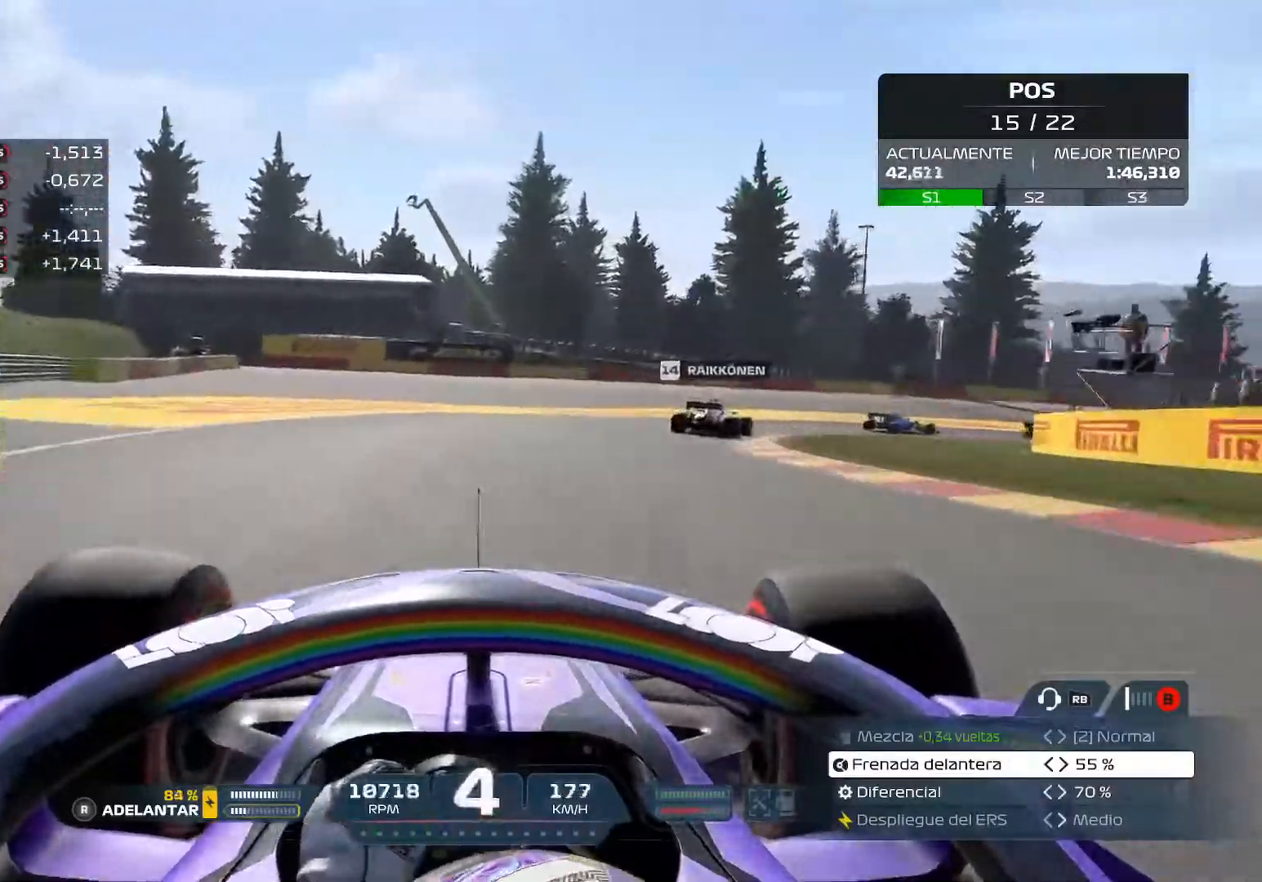
{"buttons": ["L2"], "left_stick": "right", "right_stick": "center", "events": [[67, "X", "down"], [200, "X", "up"]]}
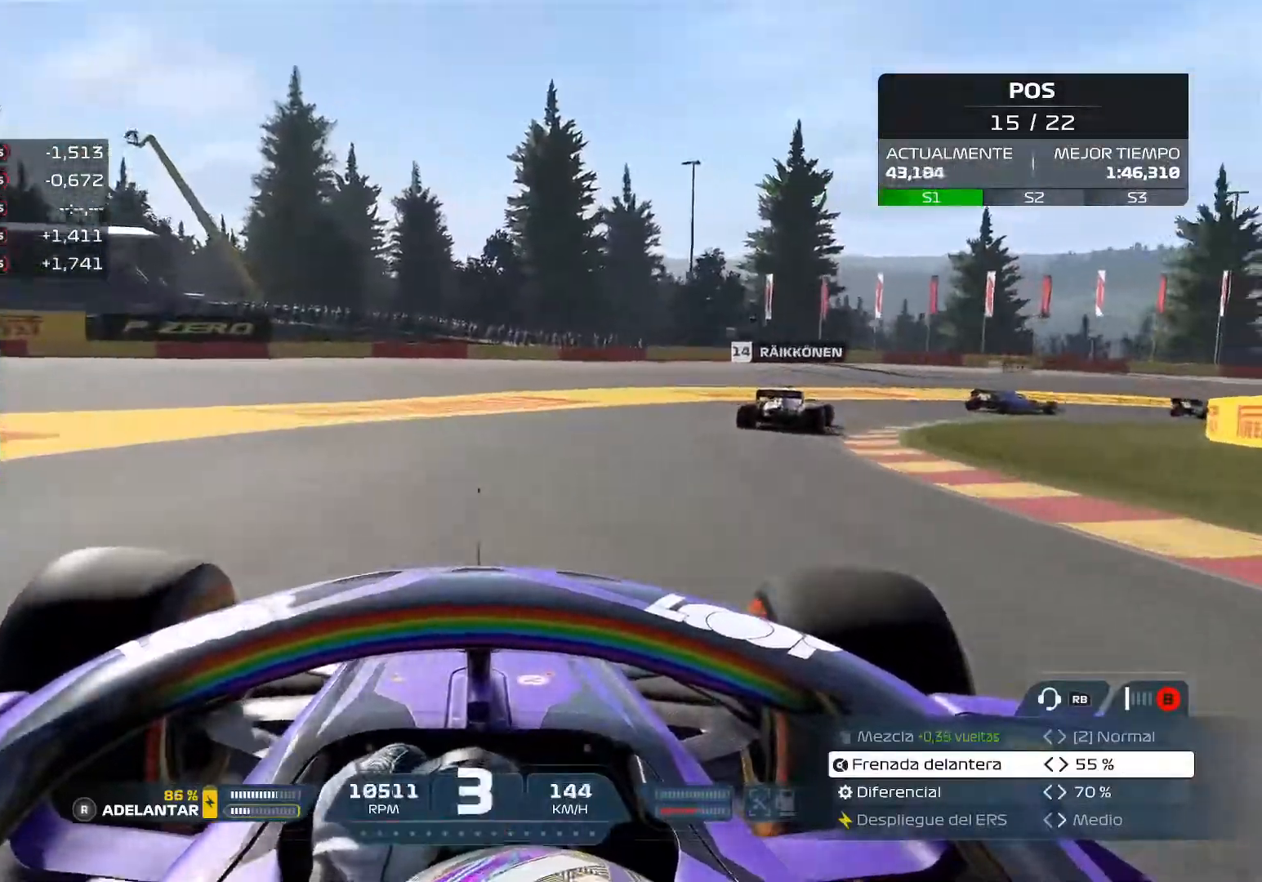
{"buttons": [], "left_stick": "right", "right_stick": "center", "events": [[417, "L2", "up"]]}
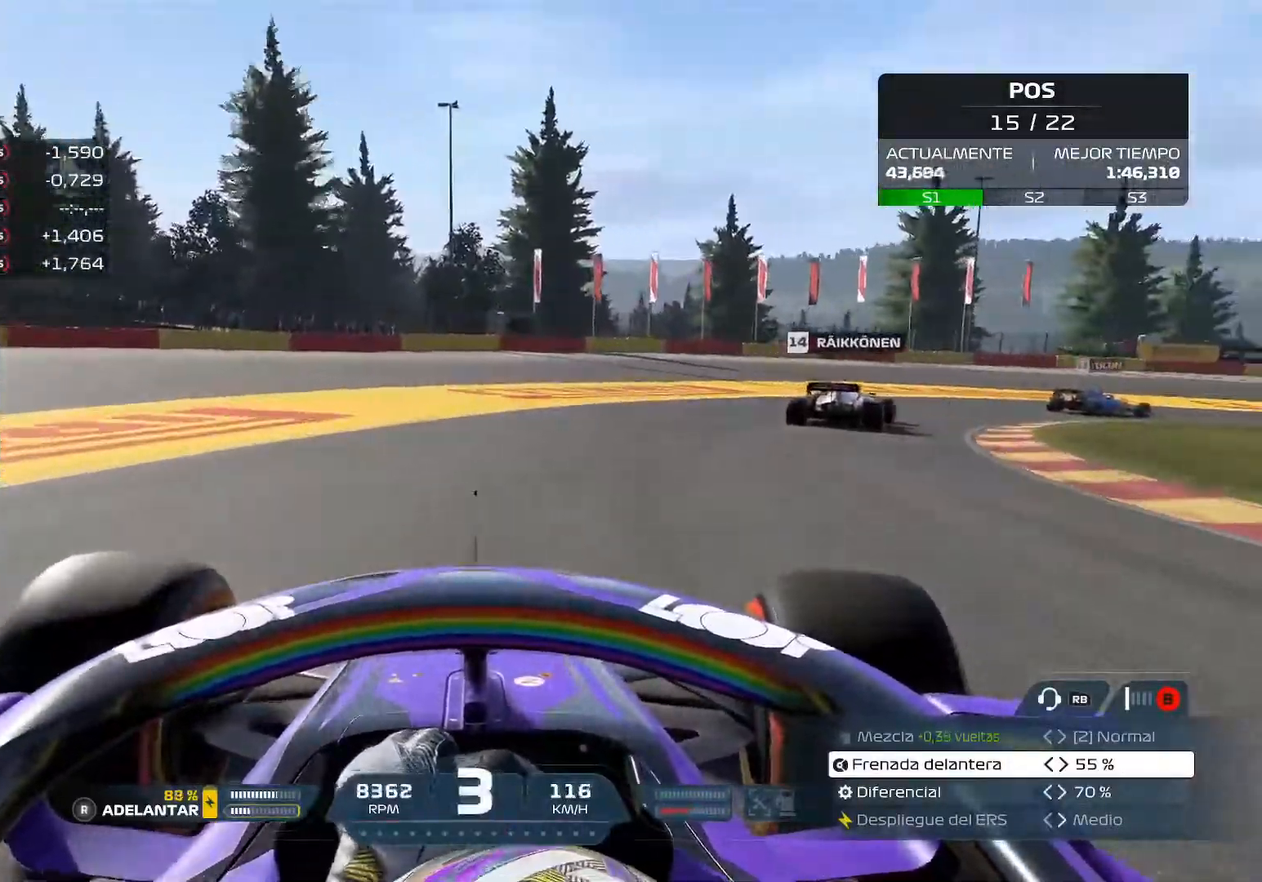
{"buttons": [], "left_stick": "right", "right_stick": "center", "events": []}
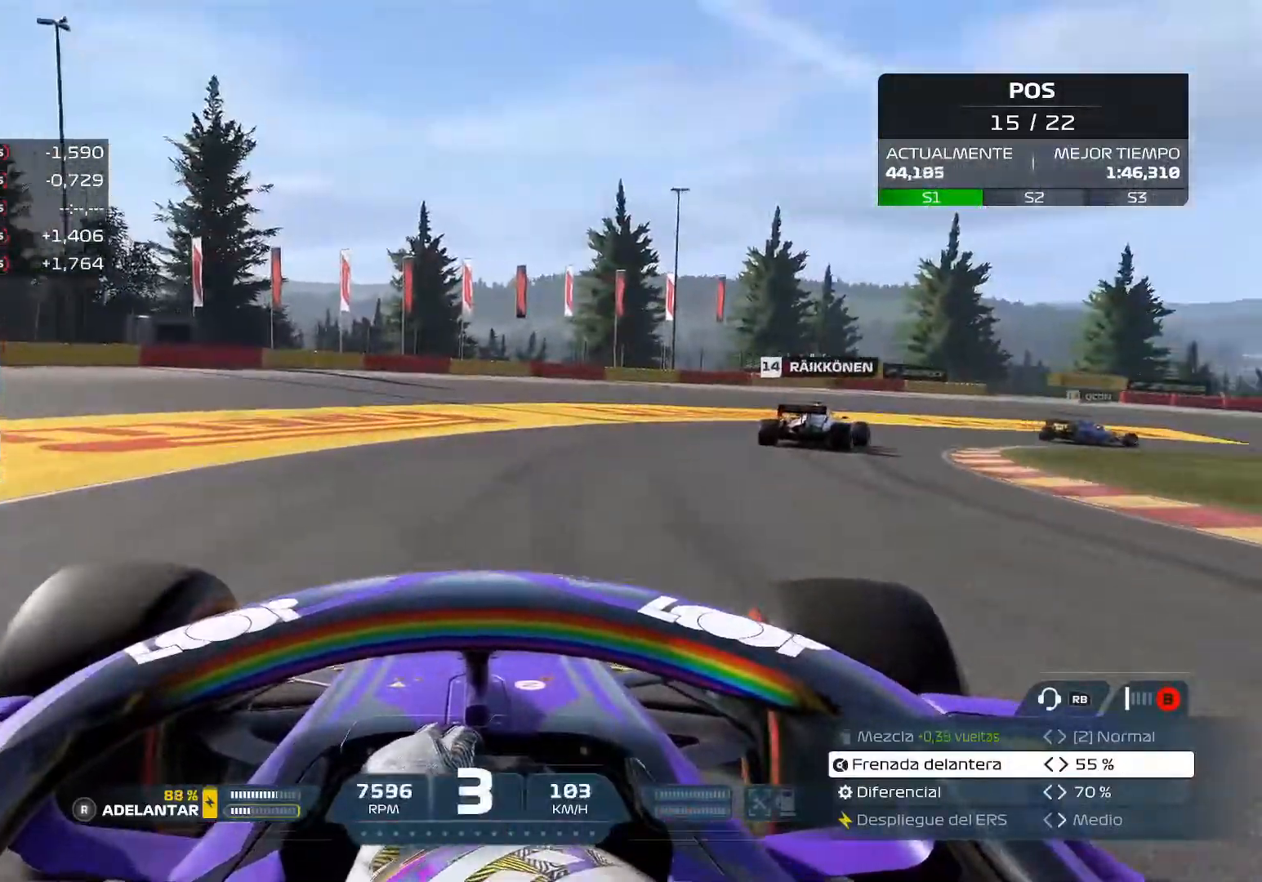
{"buttons": ["R2"], "left_stick": "right", "right_stick": "center", "events": [[317, "R2", "down"], [350, "A", "down"], [367, "R2", "up"], [433, "R2", "down"], [484, "A", "up"]]}
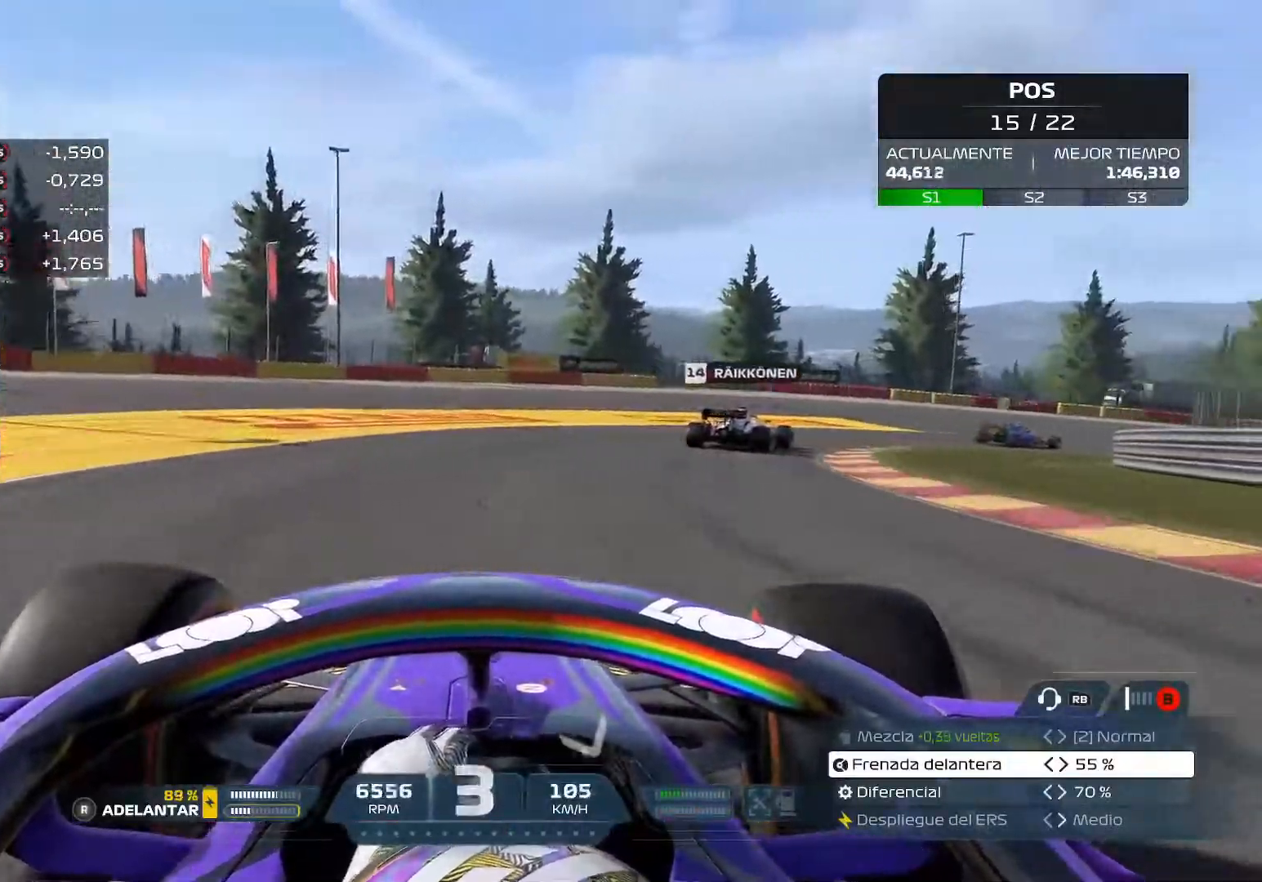
{"buttons": ["R2"], "left_stick": "right", "right_stick": "center", "events": []}
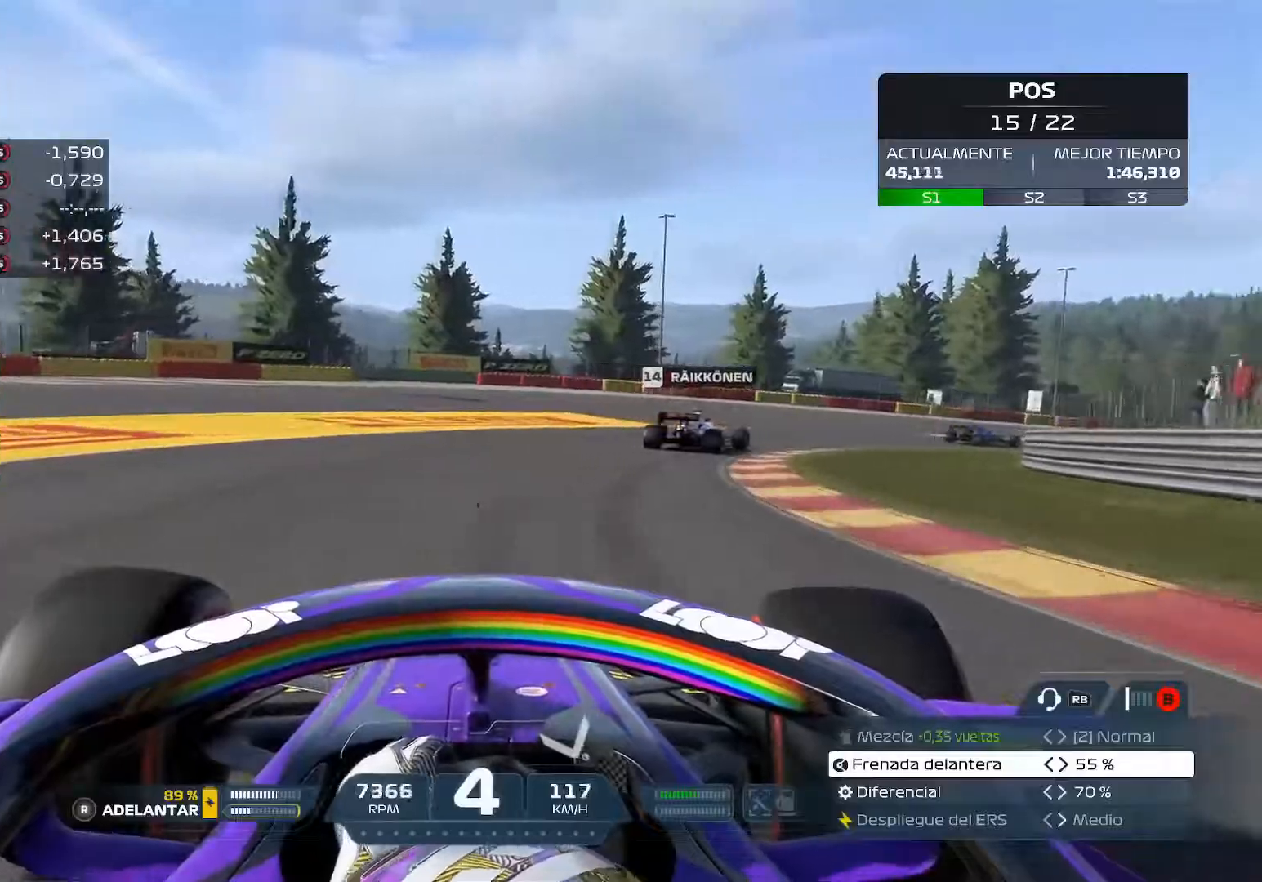
{"buttons": ["R2"], "left_stick": "right", "right_stick": "center", "events": []}
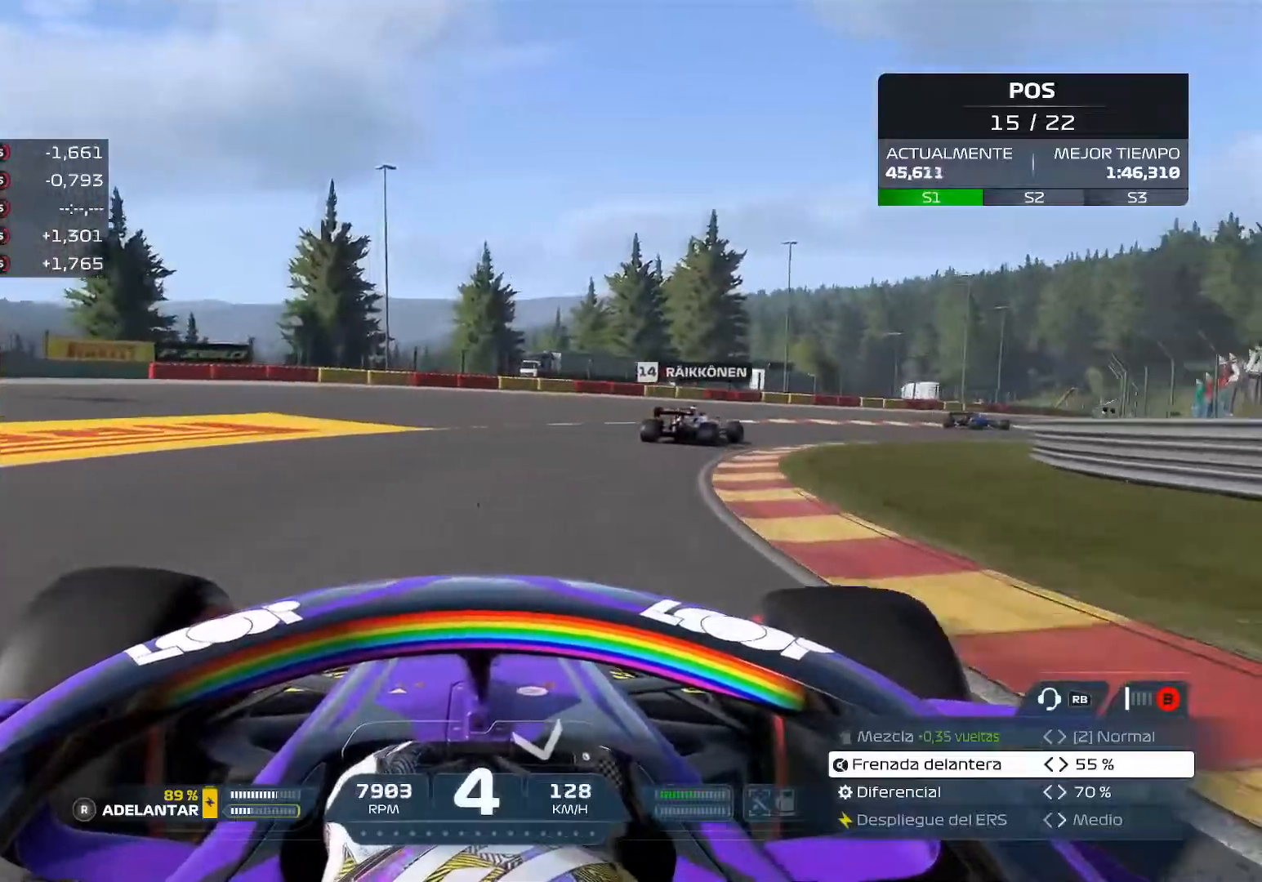
{"buttons": ["R2"], "left_stick": "right", "right_stick": "center", "events": []}
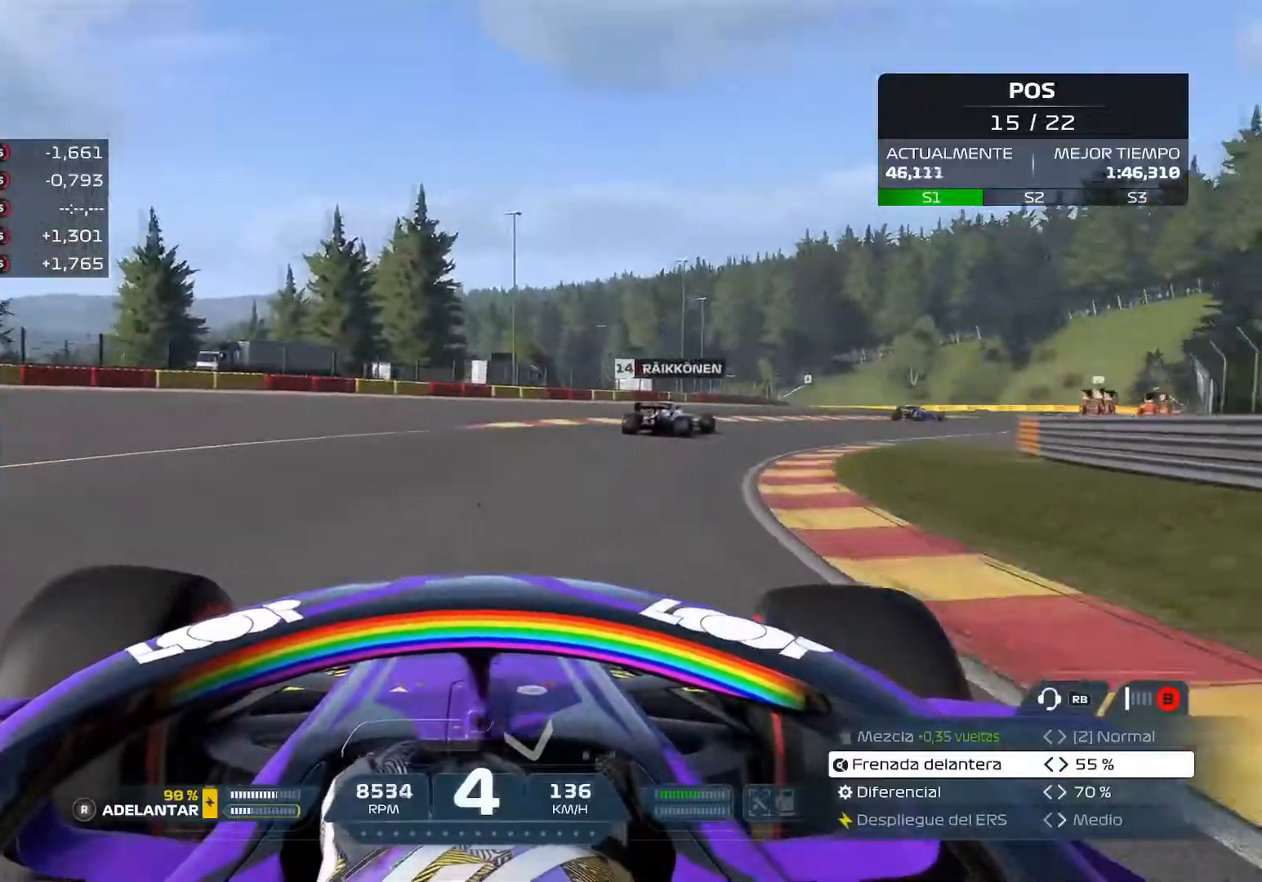
{"buttons": ["R2"], "left_stick": "right", "right_stick": "center", "events": []}
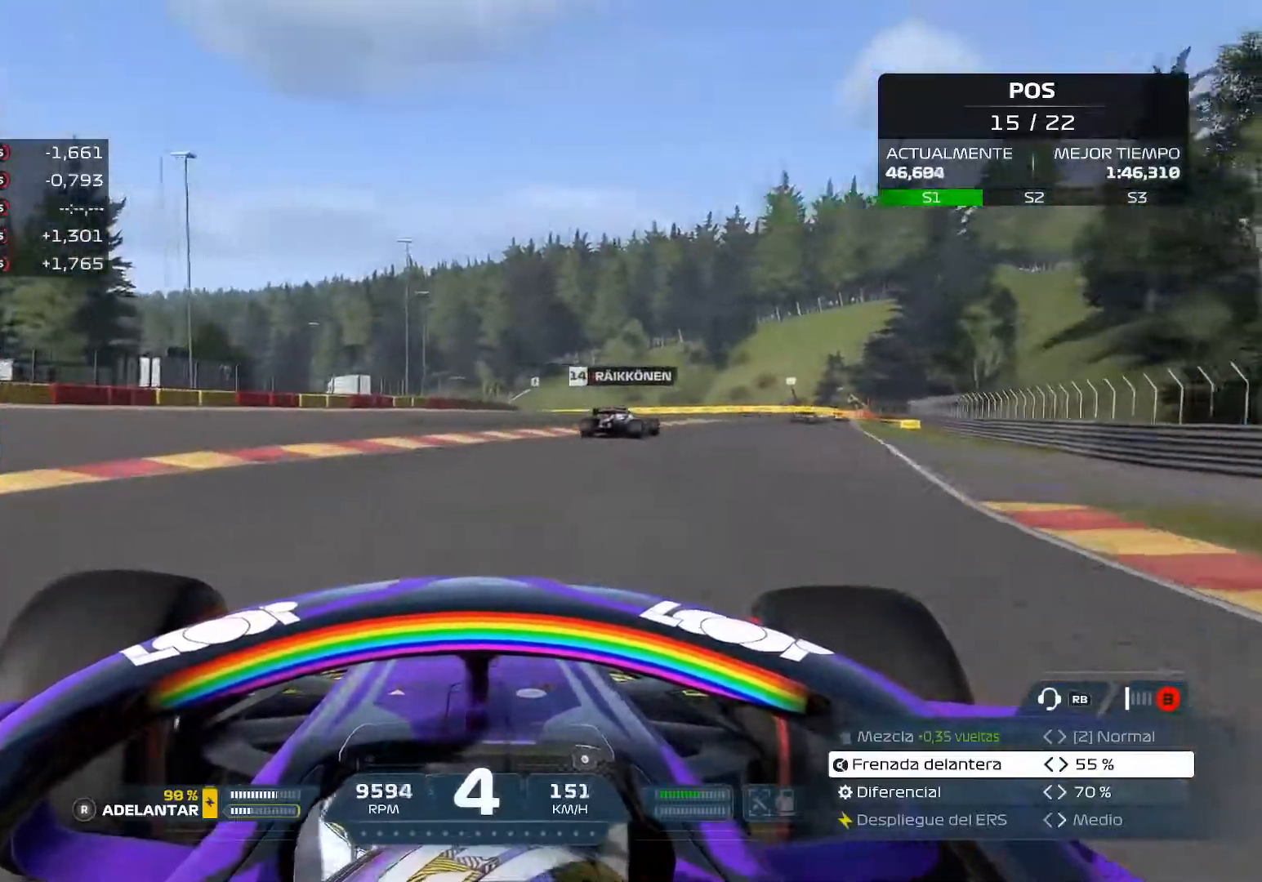
{"buttons": ["R2"], "left_stick": "up-right", "right_stick": "center", "events": [[150, "left_stick", "up-right"]]}
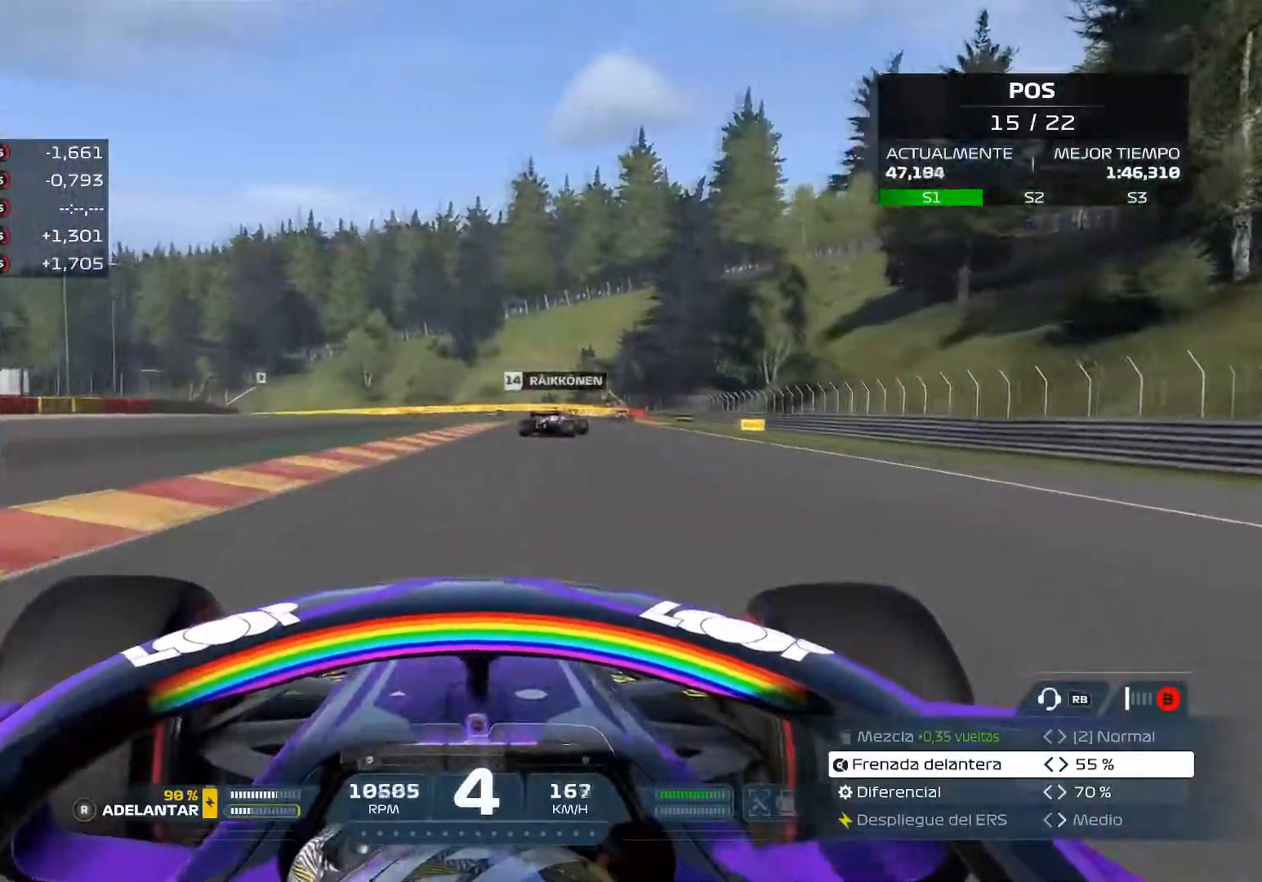
{"buttons": ["R2"], "left_stick": "up-right", "right_stick": "center", "events": [[300, "left_stick", "up"], [467, "left_stick", "up-right"]]}